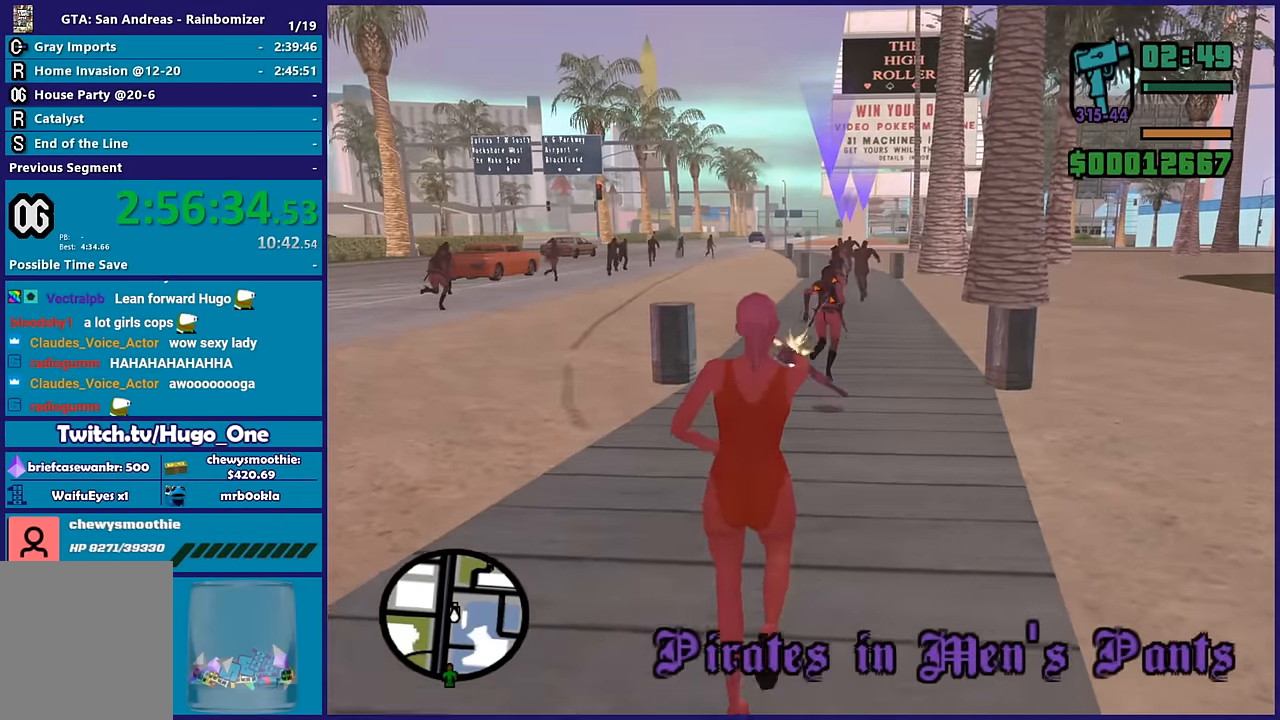
Gameplay with a controller (Xbox layout); each line is a JSON object with the inputs held at the frame after it. "button_events" lists button changes between this image and that frame as [ms after this image, input, new state], when the widget could be followed in between (sticks are given only as held states). This document gives stick clicks only as held states, not as events.
{"buttons": ["L2"], "left_stick": "up", "right_stick": "center", "button_events": [[483, "R2", "up"]]}
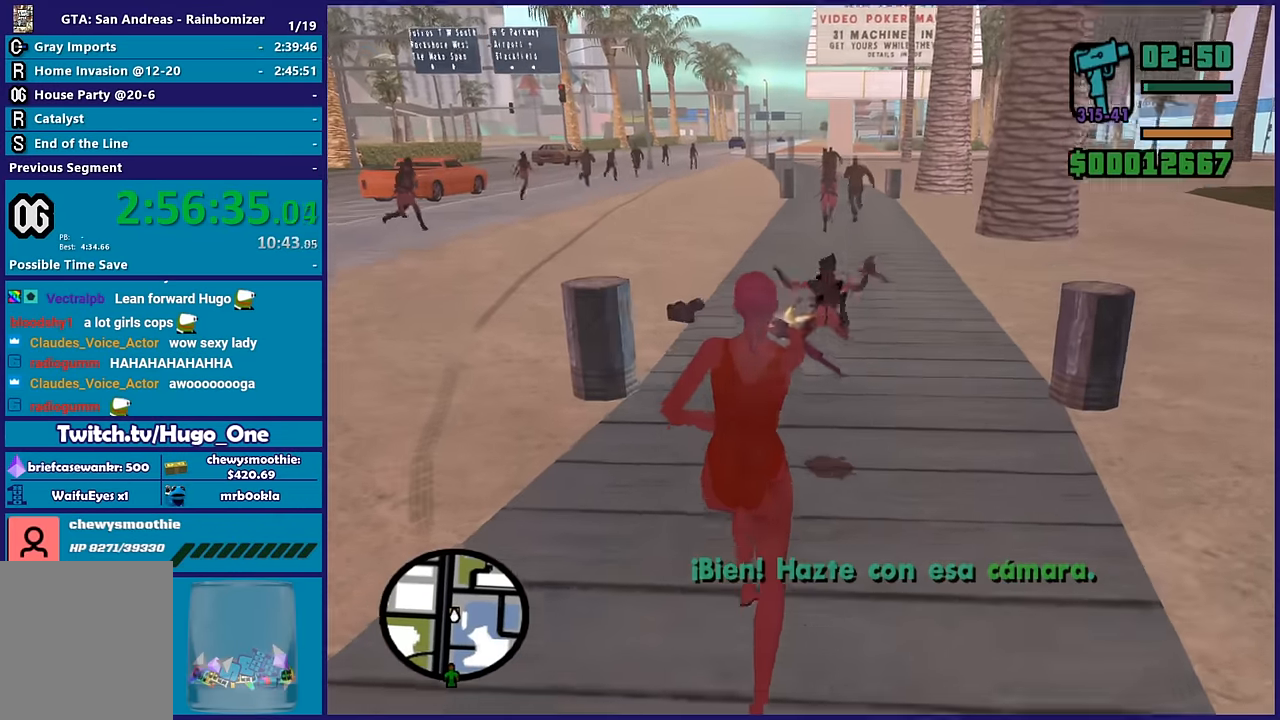
{"buttons": [], "left_stick": "up-left", "right_stick": "center", "button_events": [[17, "L2", "up"], [350, "A", "down"], [483, "A", "up"]]}
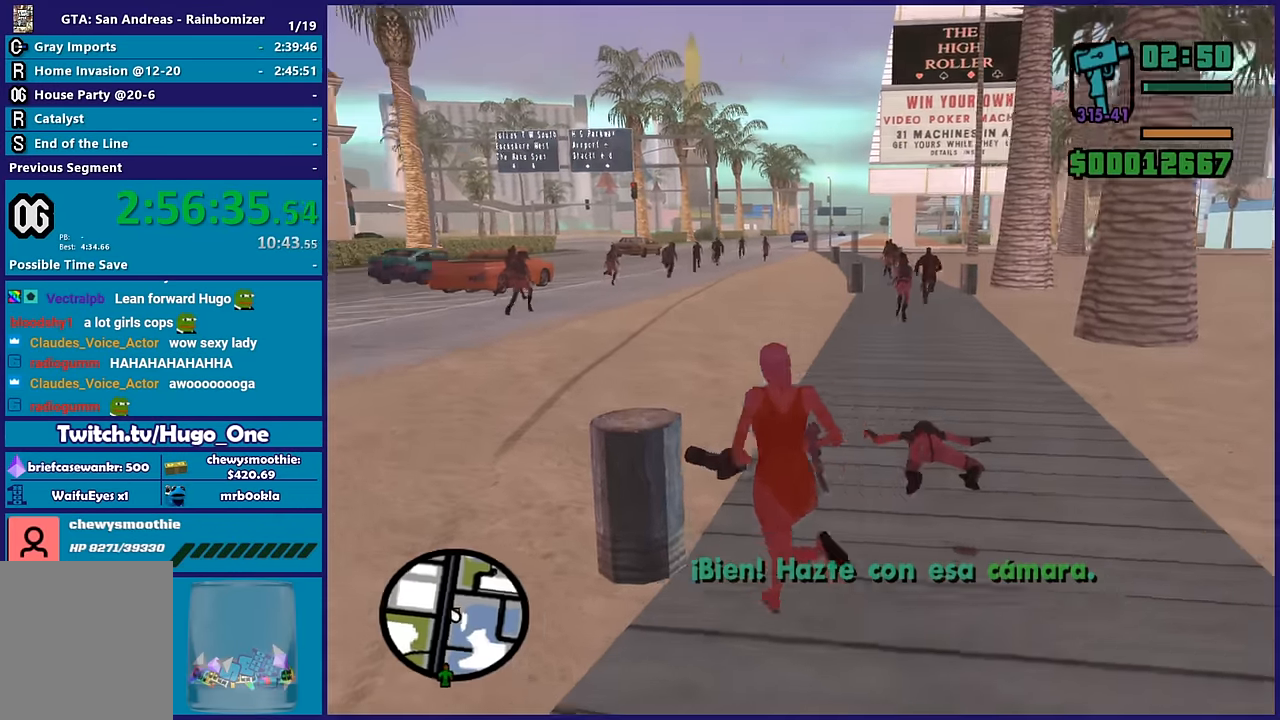
{"buttons": [], "left_stick": "down-left", "right_stick": "center", "button_events": [[33, "A", "down"], [167, "A", "up"]]}
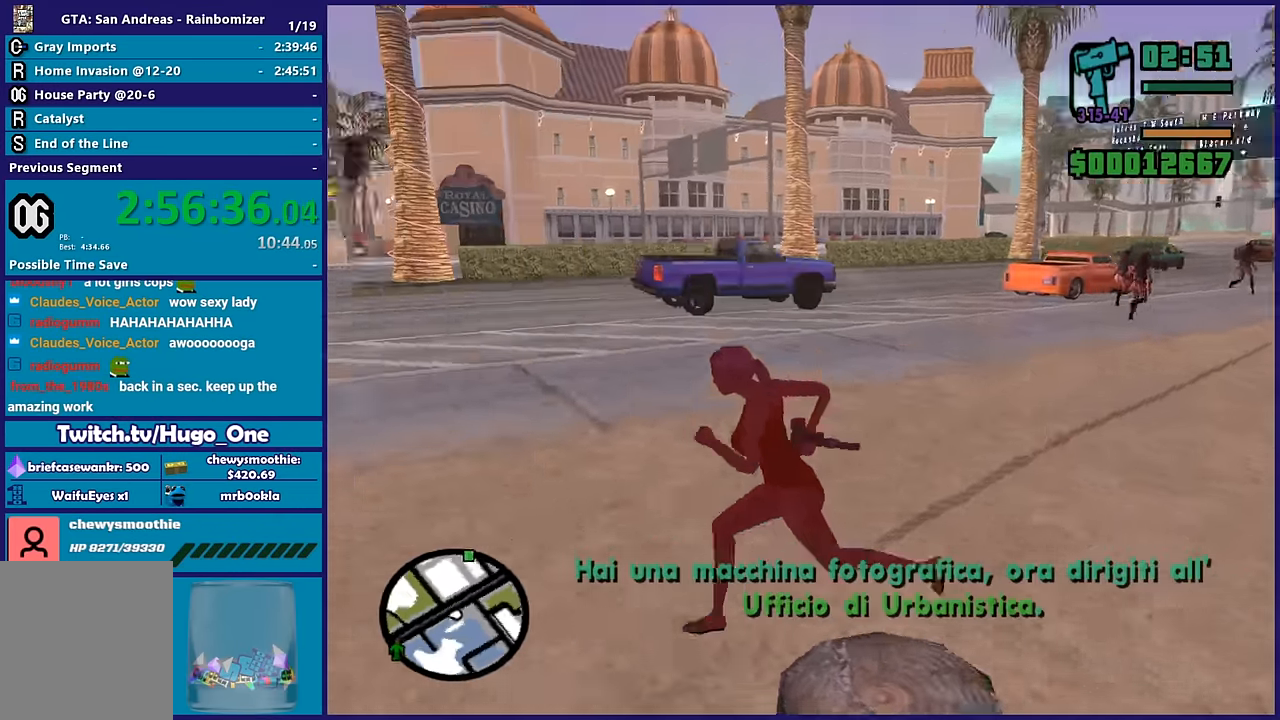
{"buttons": ["A"], "left_stick": "left", "right_stick": "center", "button_events": [[50, "A", "down"], [167, "A", "up"], [233, "A", "down"], [400, "A", "up"], [467, "A", "down"]]}
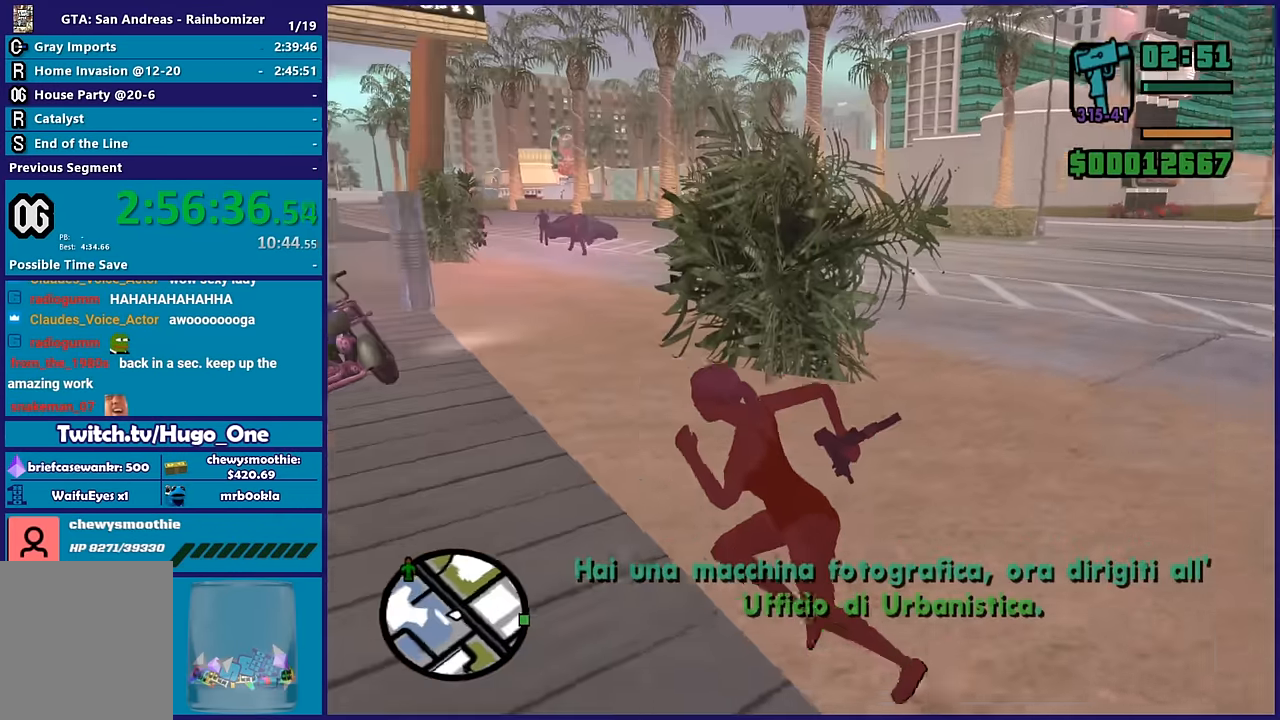
{"buttons": [], "left_stick": "up-right", "right_stick": "center", "button_events": [[83, "A", "up"], [167, "A", "down"], [300, "A", "up"], [367, "A", "down"], [483, "A", "up"]]}
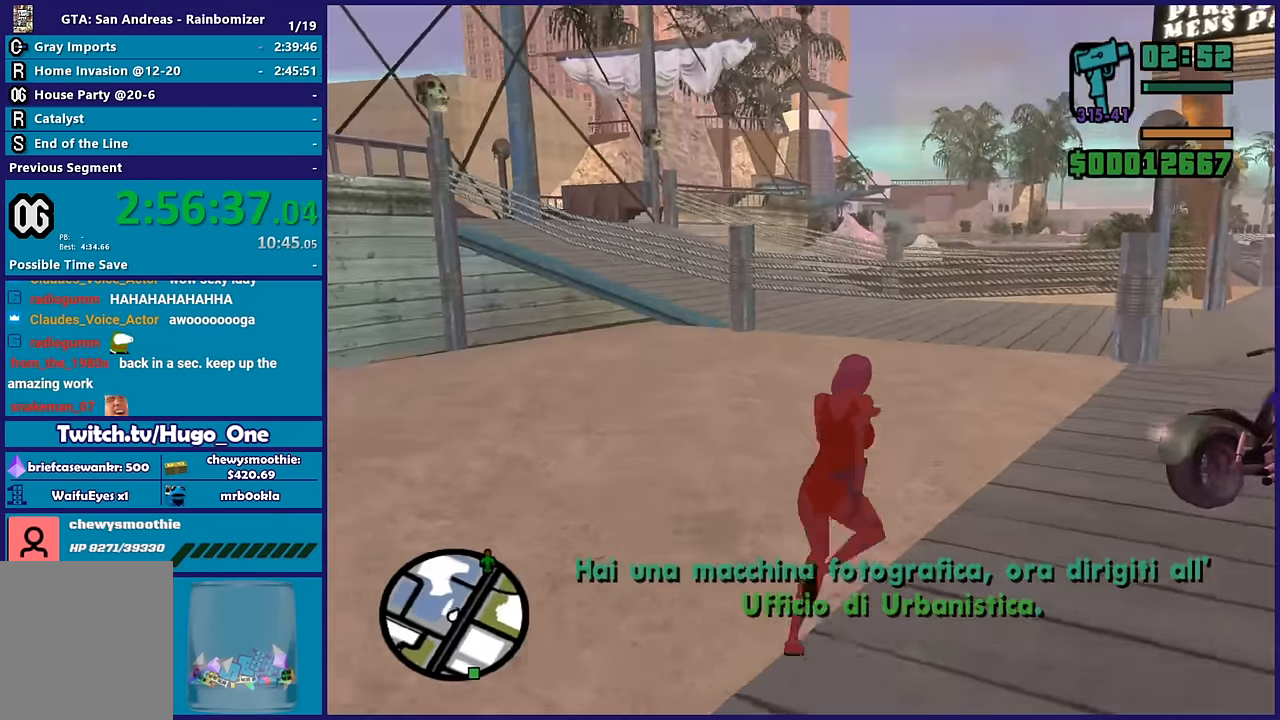
{"buttons": ["Y"], "left_stick": "up-right", "right_stick": "center", "button_events": [[50, "A", "down"], [183, "A", "up"], [400, "Y", "down"]]}
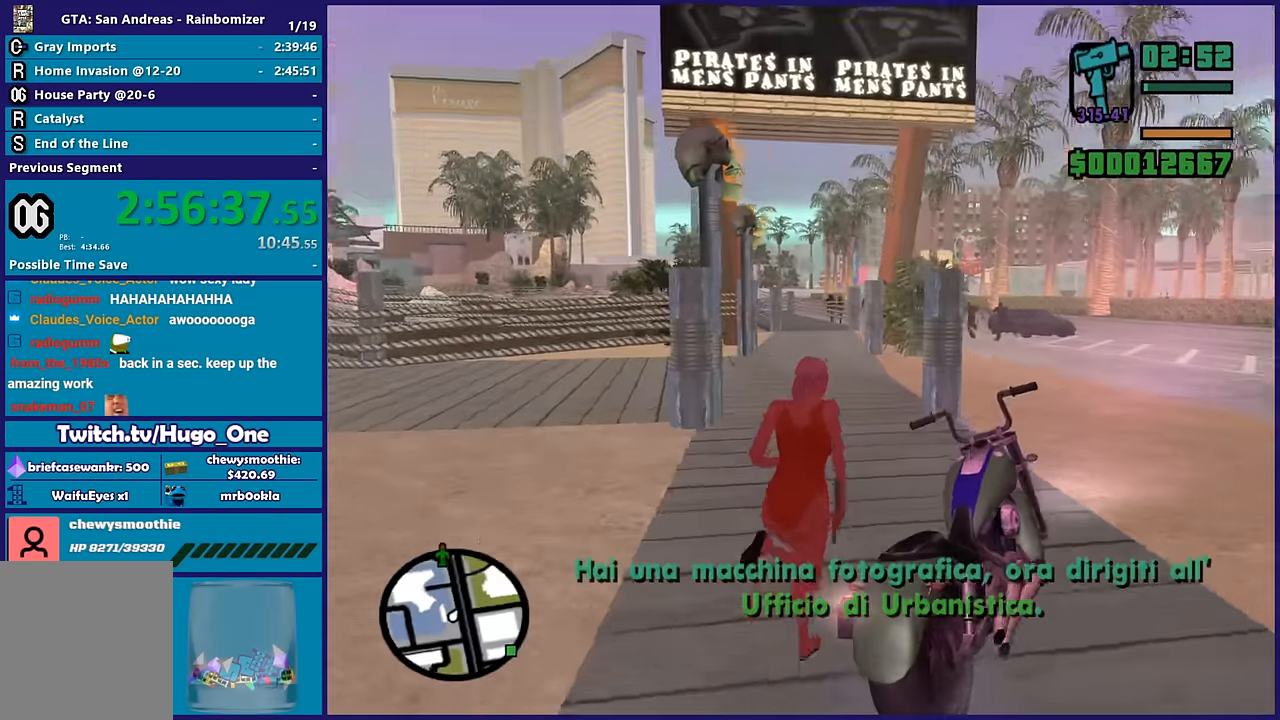
{"buttons": [], "left_stick": "center", "right_stick": "right", "button_events": [[33, "Y", "up"], [83, "Y", "down"], [200, "Y", "up"]]}
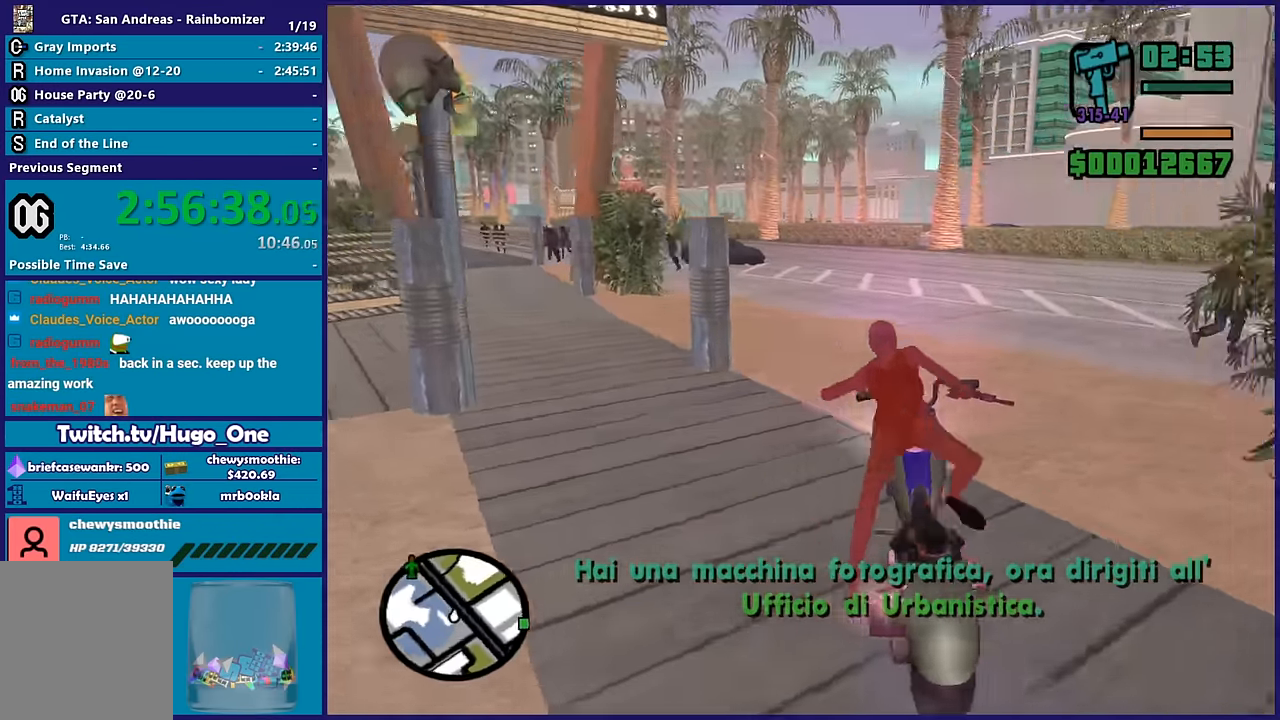
{"buttons": ["R2"], "left_stick": "right", "right_stick": "center", "button_events": [[133, "R2", "down"], [150, "A", "down"], [467, "A", "up"]]}
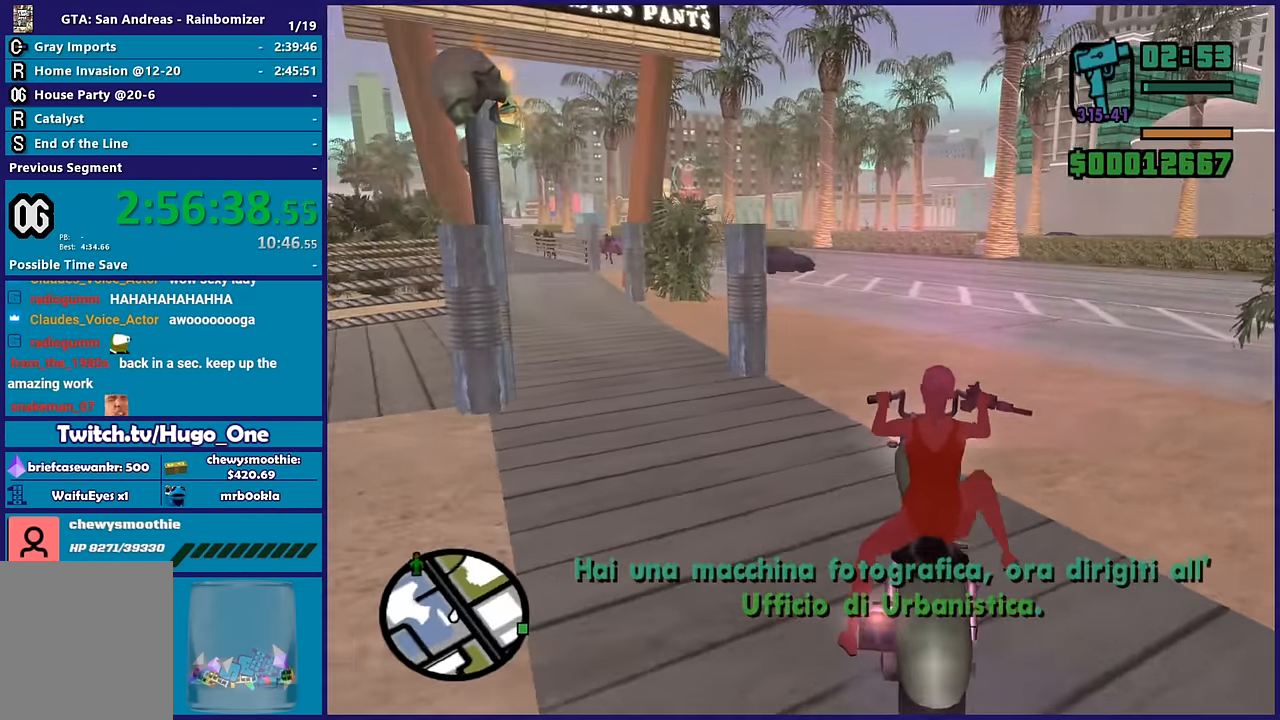
{"buttons": ["R2"], "left_stick": "right", "right_stick": "right", "button_events": []}
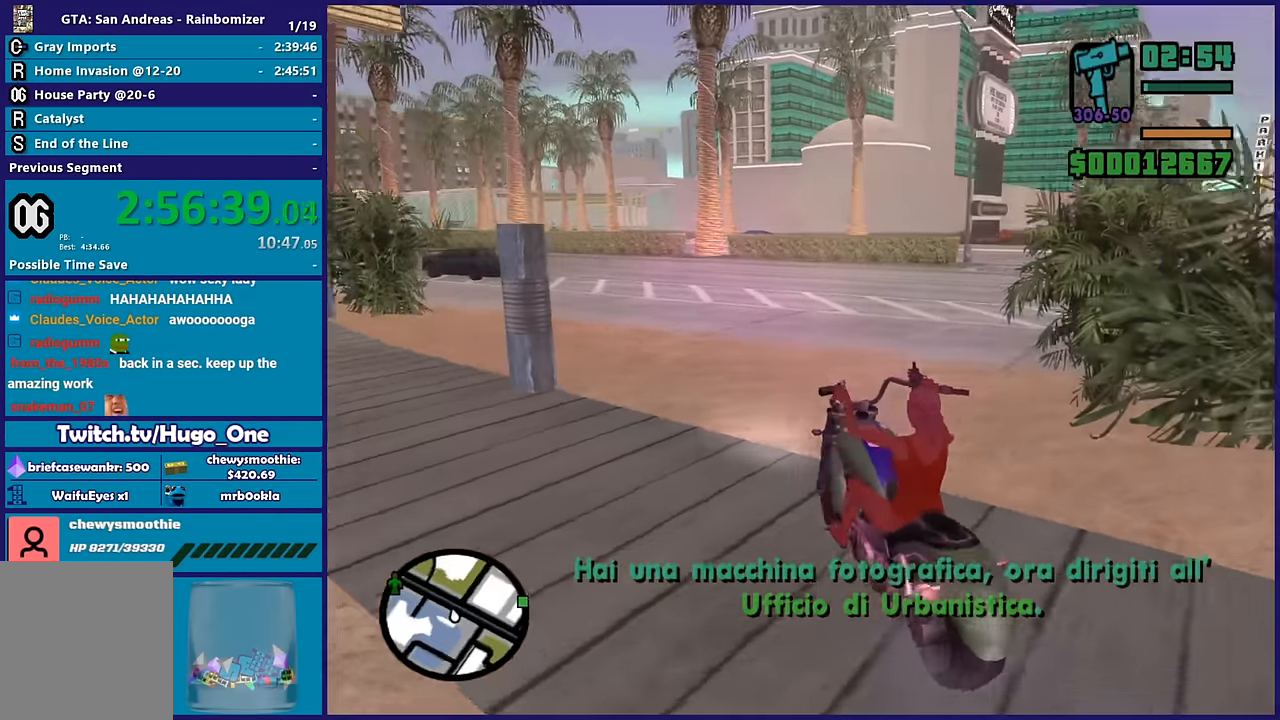
{"buttons": ["R2"], "left_stick": "right", "right_stick": "up-right", "button_events": []}
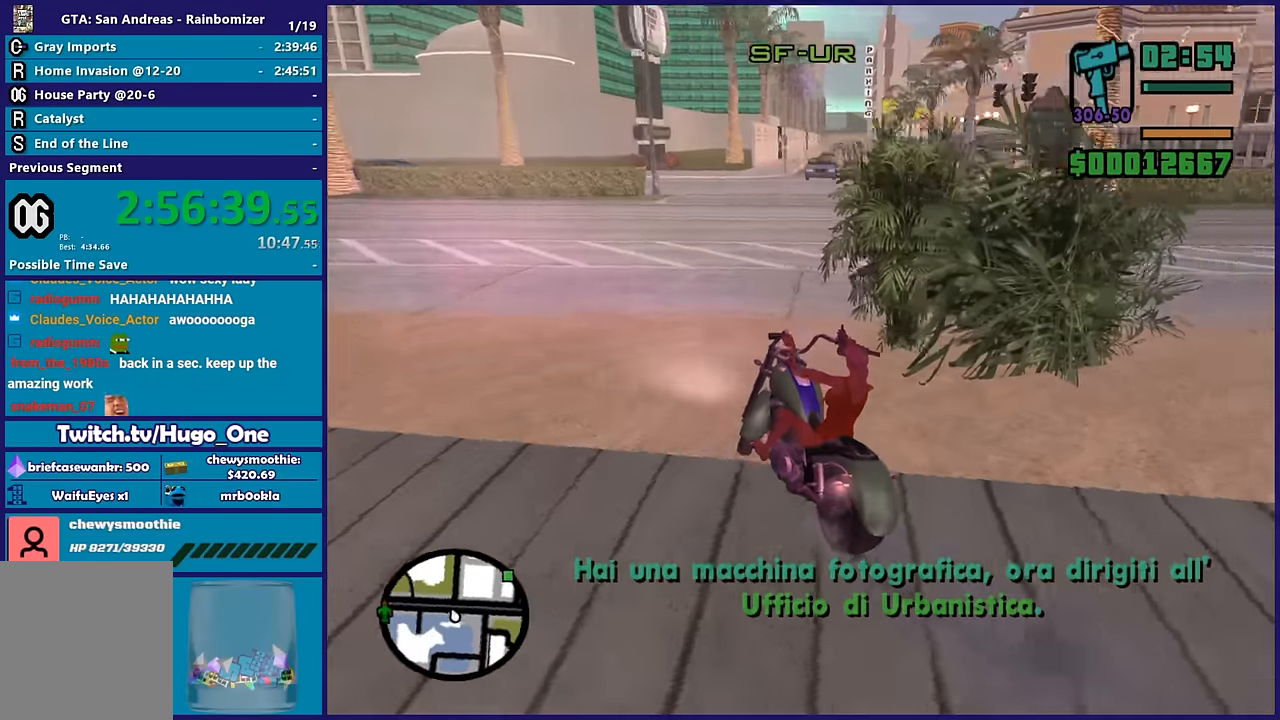
{"buttons": ["R2"], "left_stick": "right", "right_stick": "center", "button_events": []}
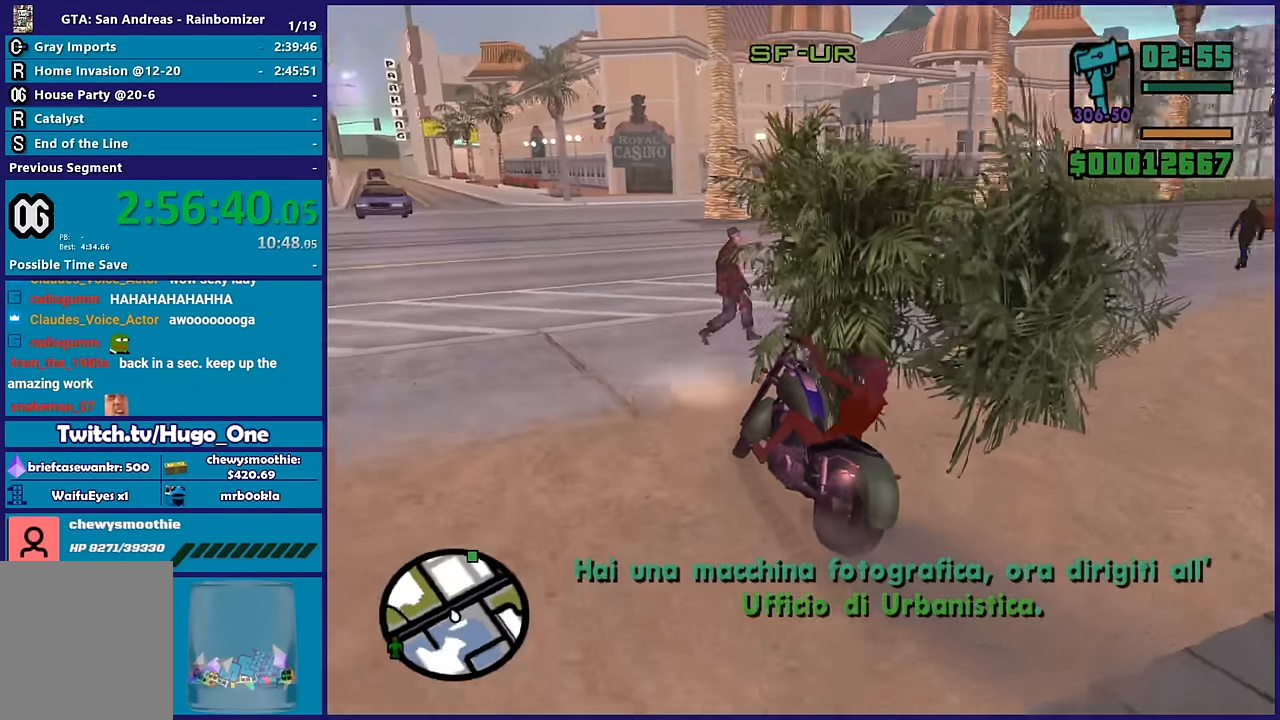
{"buttons": ["R2"], "left_stick": "right", "right_stick": "right", "button_events": []}
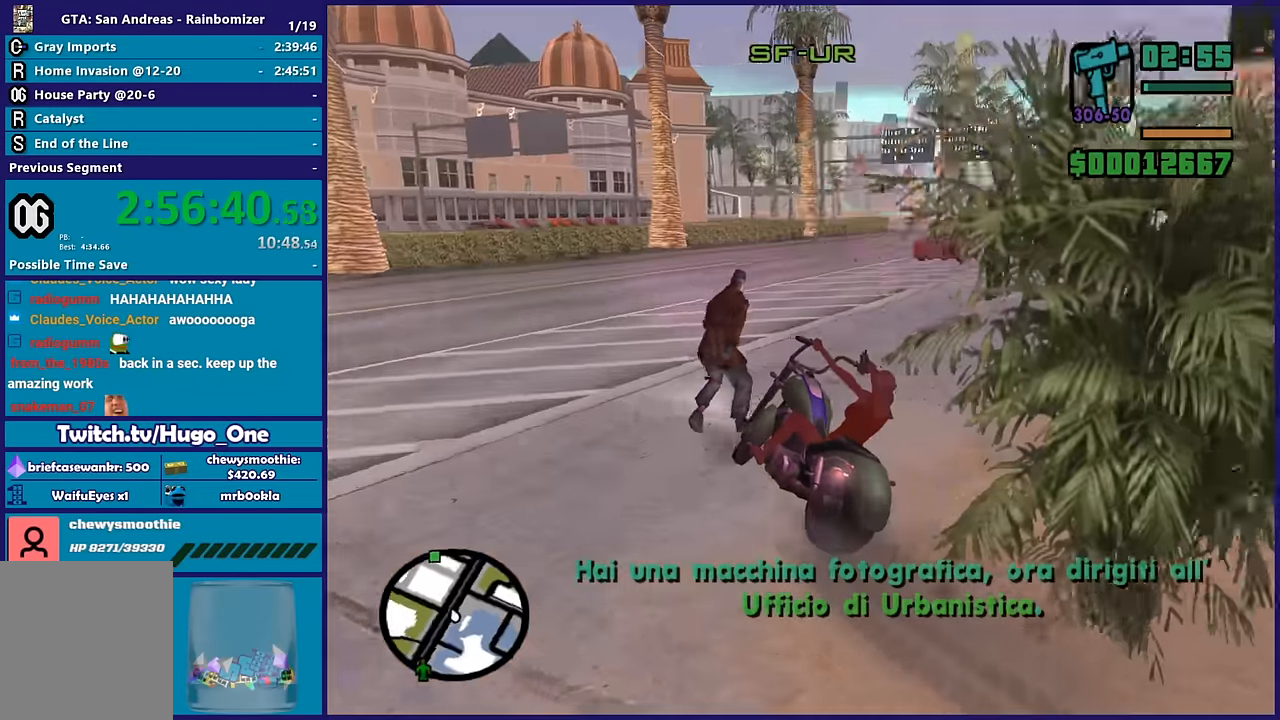
{"buttons": ["R2"], "left_stick": "center", "right_stick": "center", "button_events": []}
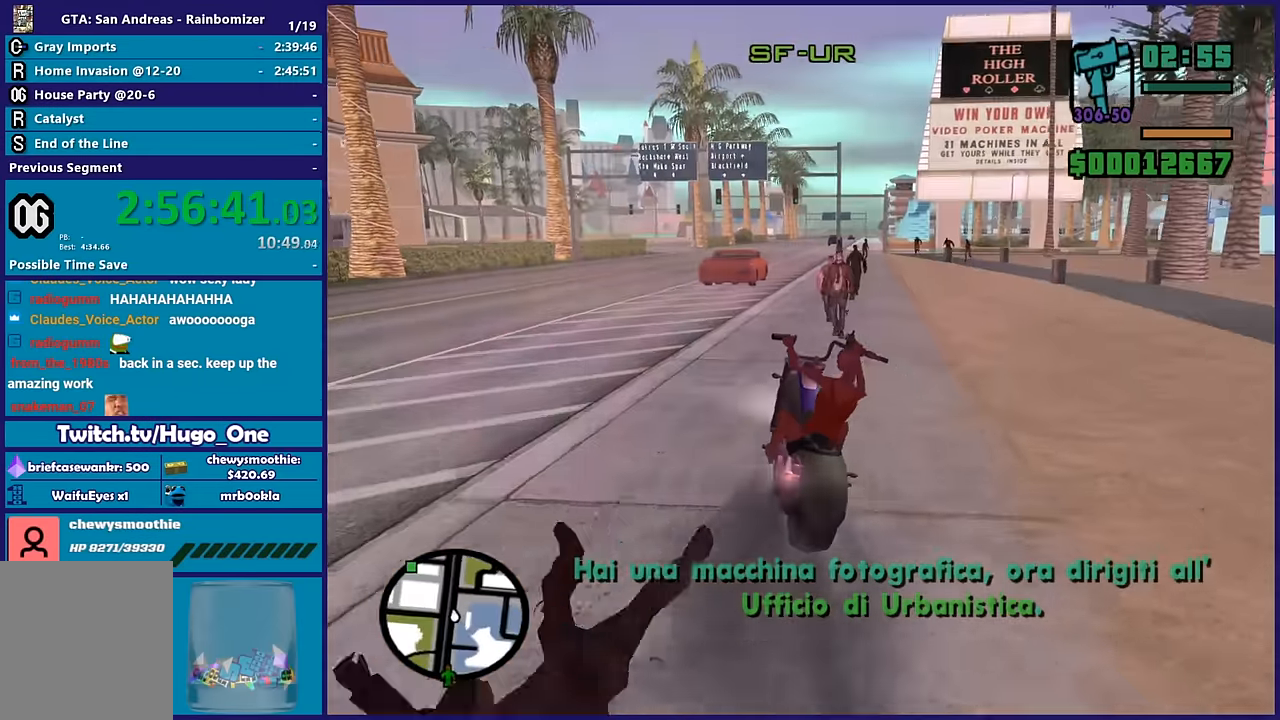
{"buttons": ["R2"], "left_stick": "center", "right_stick": "center", "button_events": []}
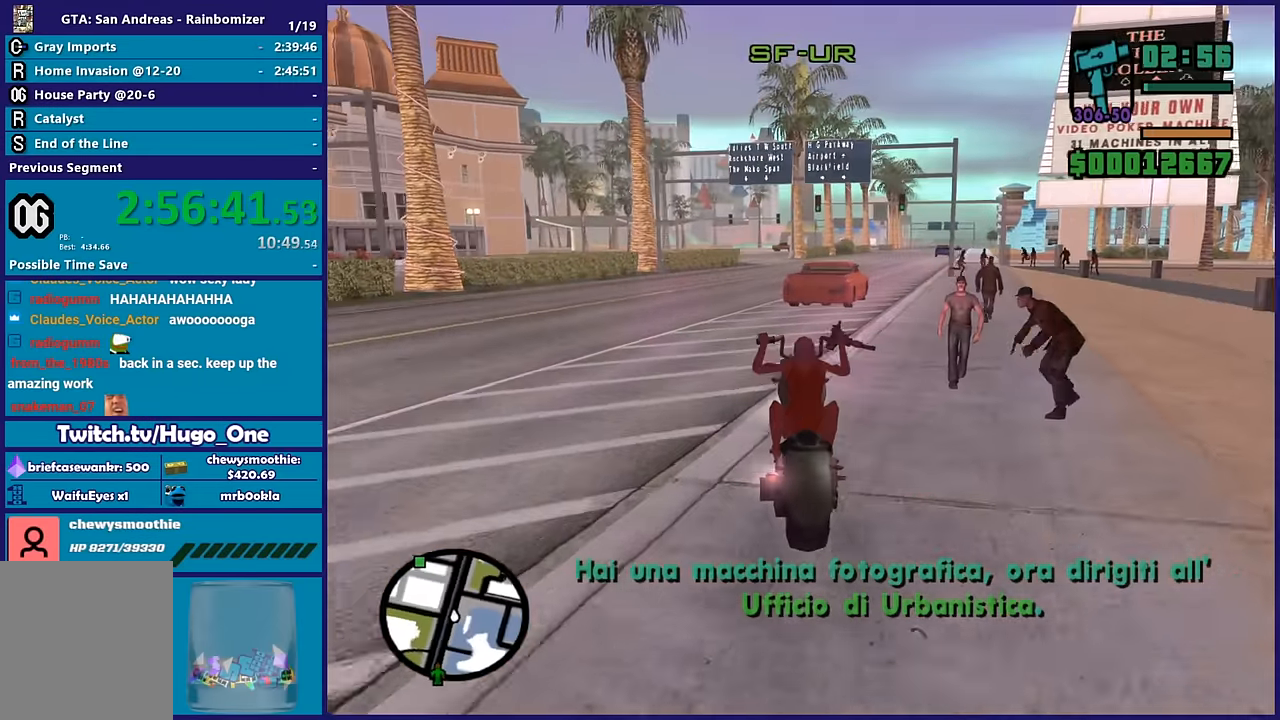
{"buttons": ["R2"], "left_stick": "up", "right_stick": "center", "button_events": []}
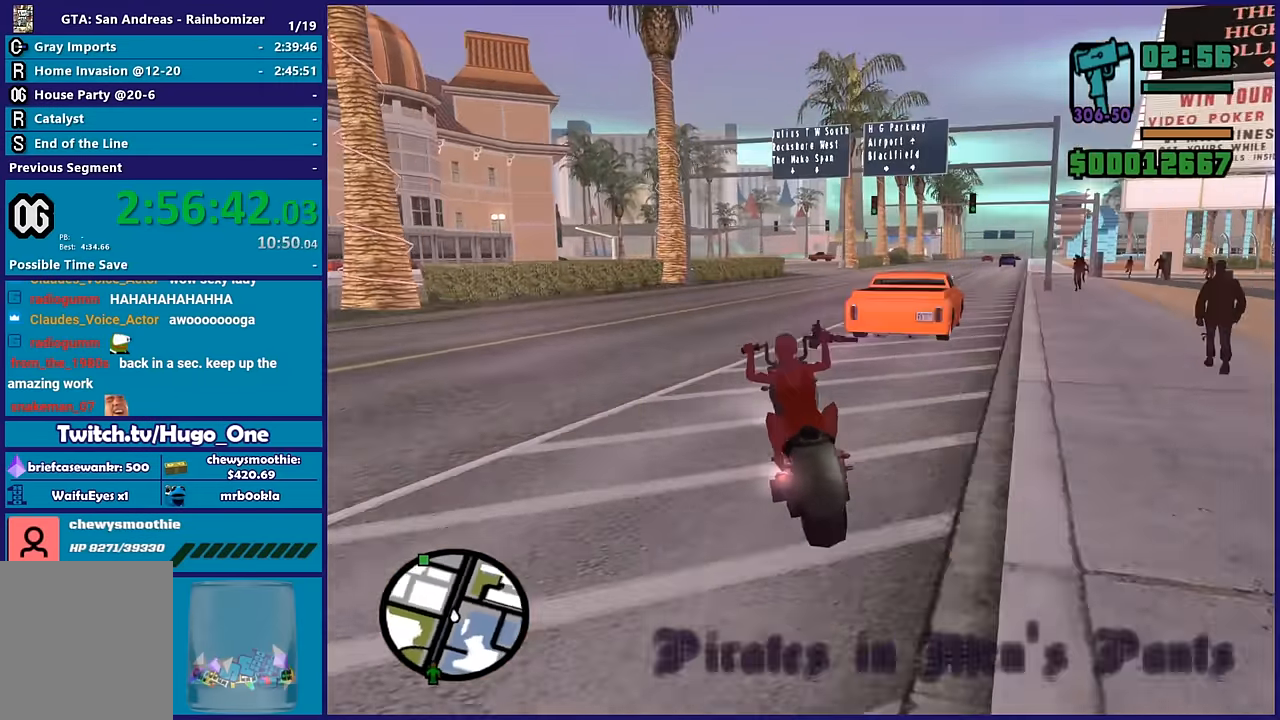
{"buttons": ["R2"], "left_stick": "right", "right_stick": "center", "button_events": []}
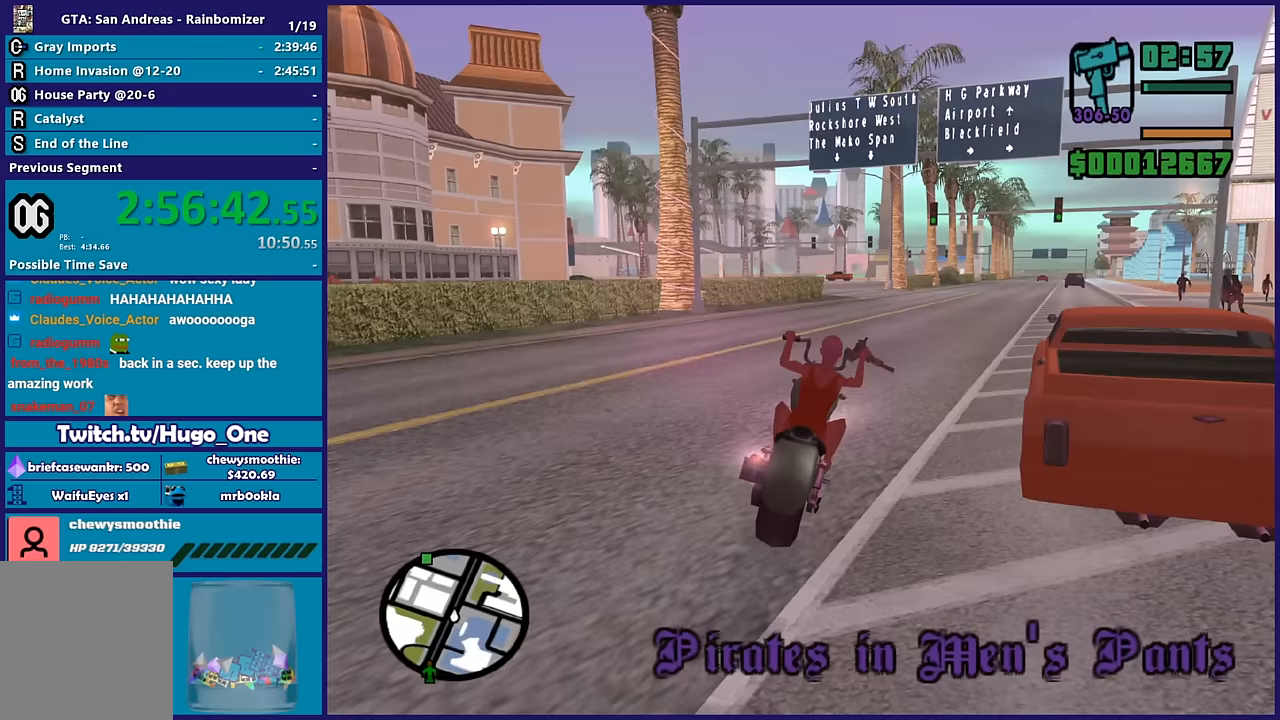
{"buttons": ["R2"], "left_stick": "up-left", "right_stick": "center", "button_events": []}
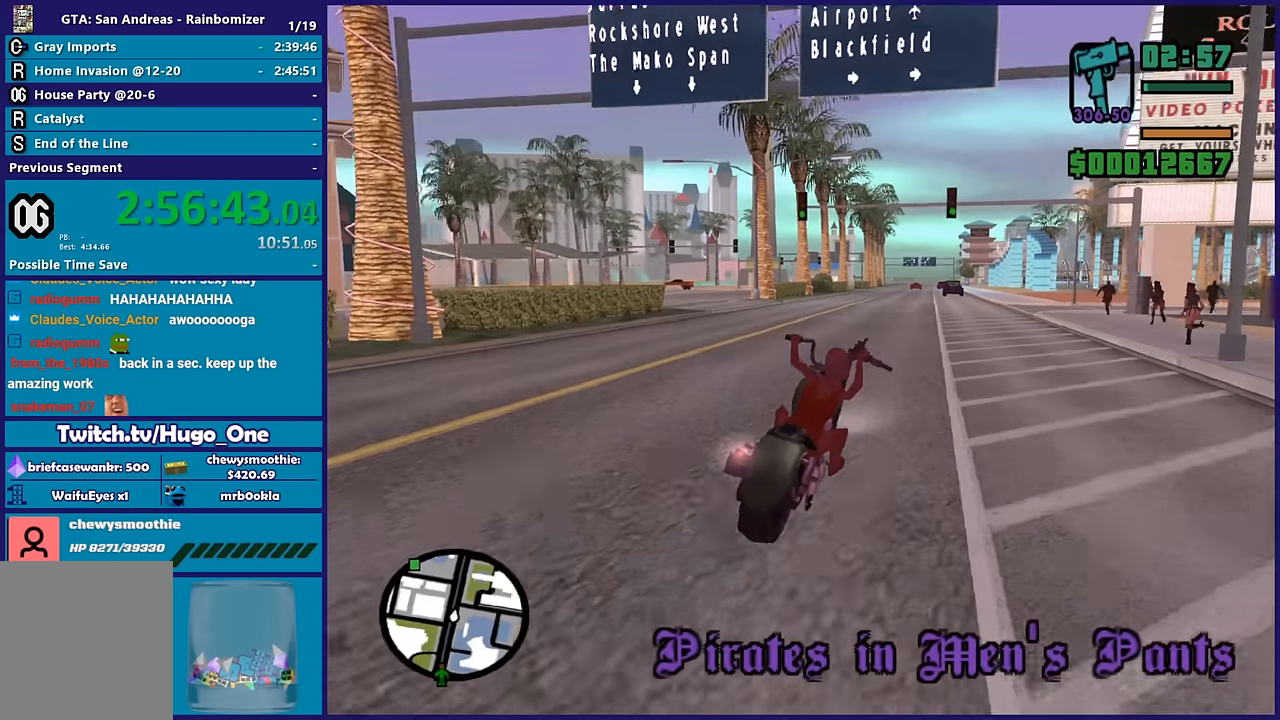
{"buttons": ["R2"], "left_stick": "up-right", "right_stick": "center", "button_events": []}
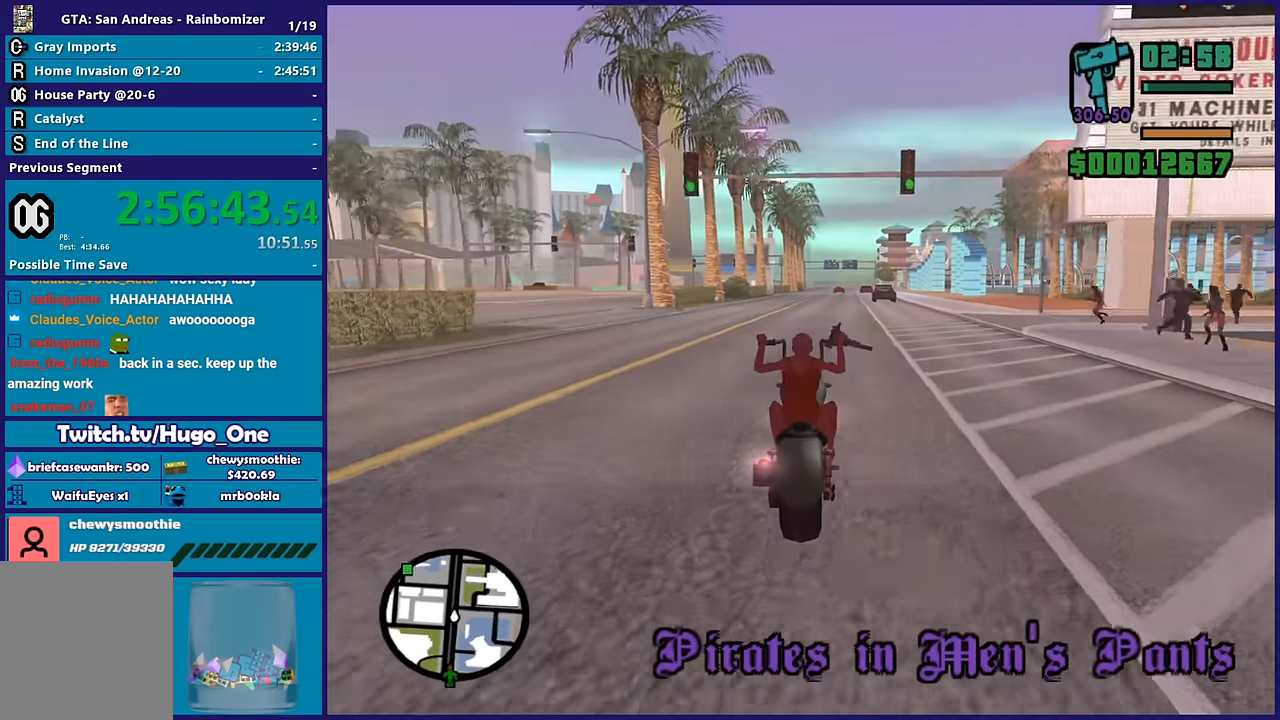
{"buttons": ["R2"], "left_stick": "up", "right_stick": "center", "button_events": []}
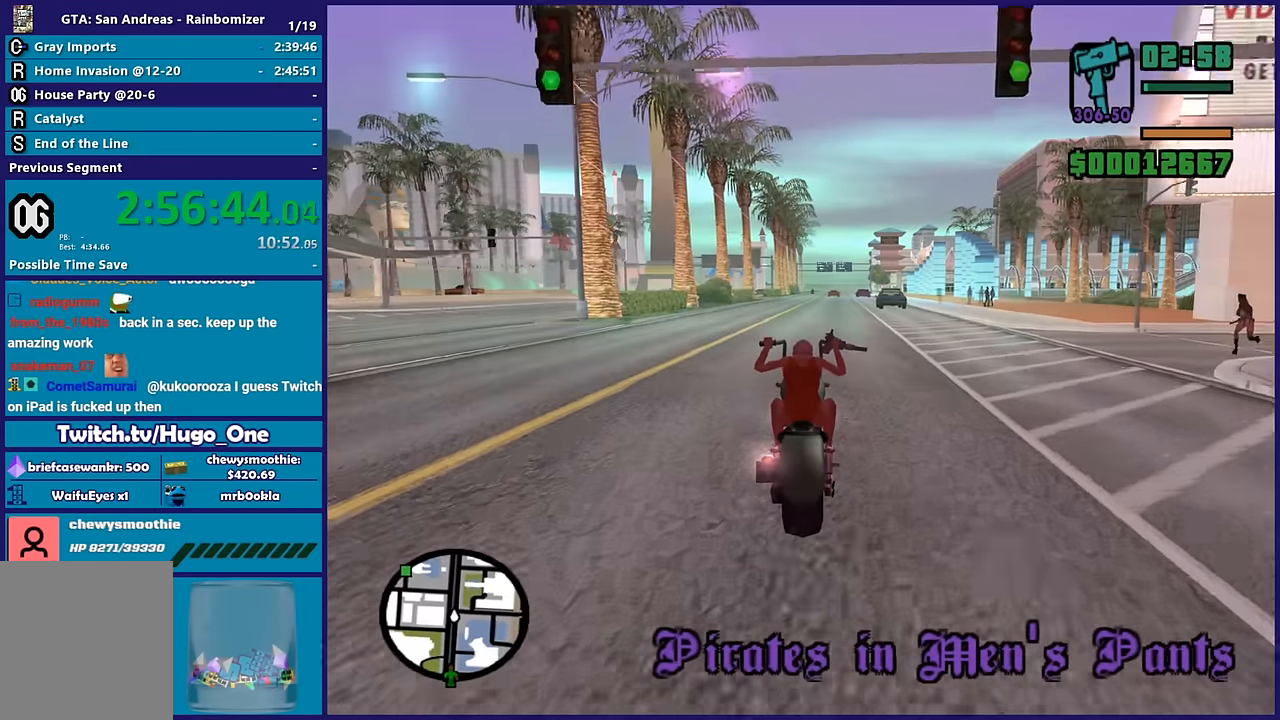
{"buttons": ["R2"], "left_stick": "up-right", "right_stick": "center", "button_events": []}
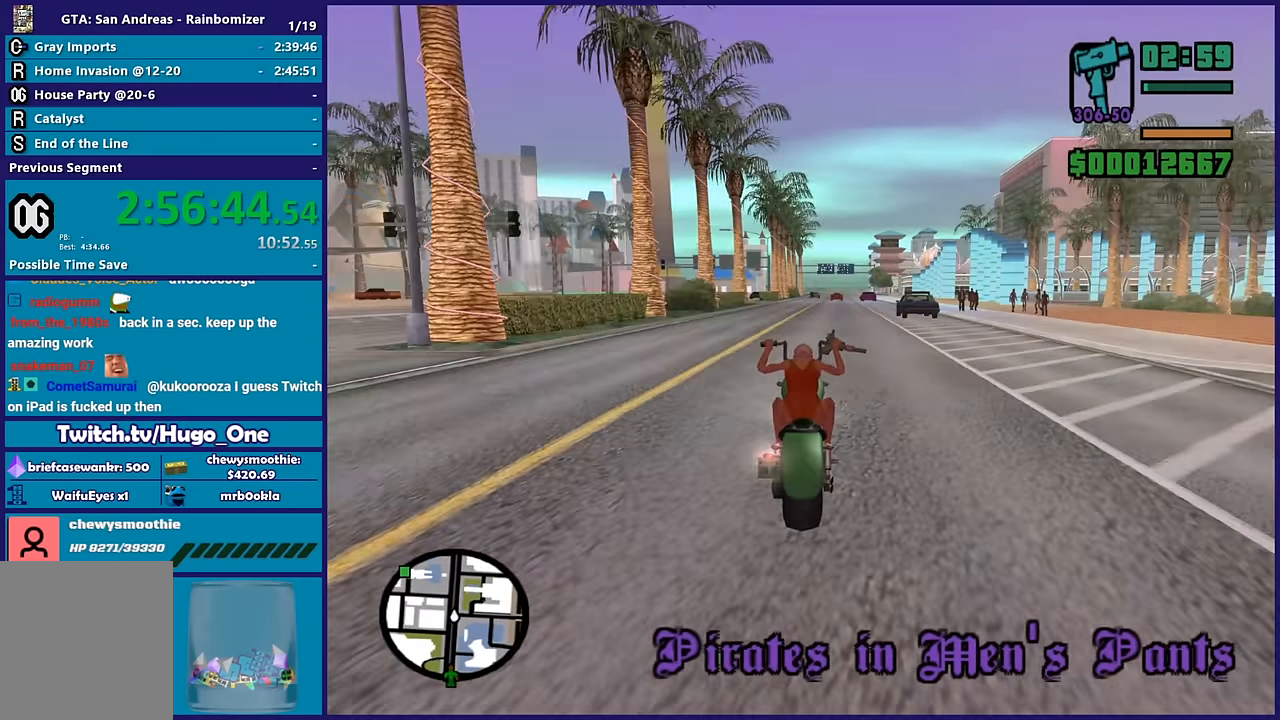
{"buttons": ["R2"], "left_stick": "up-right", "right_stick": "center", "button_events": []}